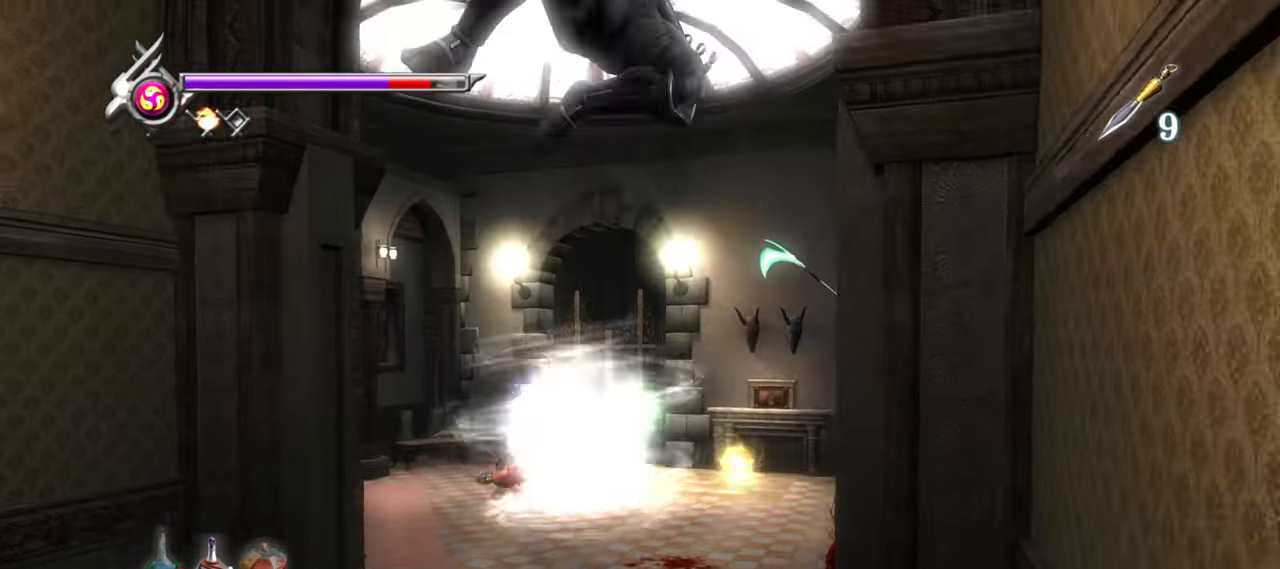
Gameplay with a controller (PlayStation layout); each line is a JSON object with the inputs held at the frame after it (dt_ms = milliseconds from this image to that frame). "button_events" lists button changes between this image and that frame as [ms after this image, input, new state], when the widget could be followed in between (sticks are given only as held states). Not read: other_buttons.
{"dt_ms": 500, "buttons": ["L1"], "left_stick": "center", "right_stick": "center", "button_events": [[100, "L1", "down"]]}
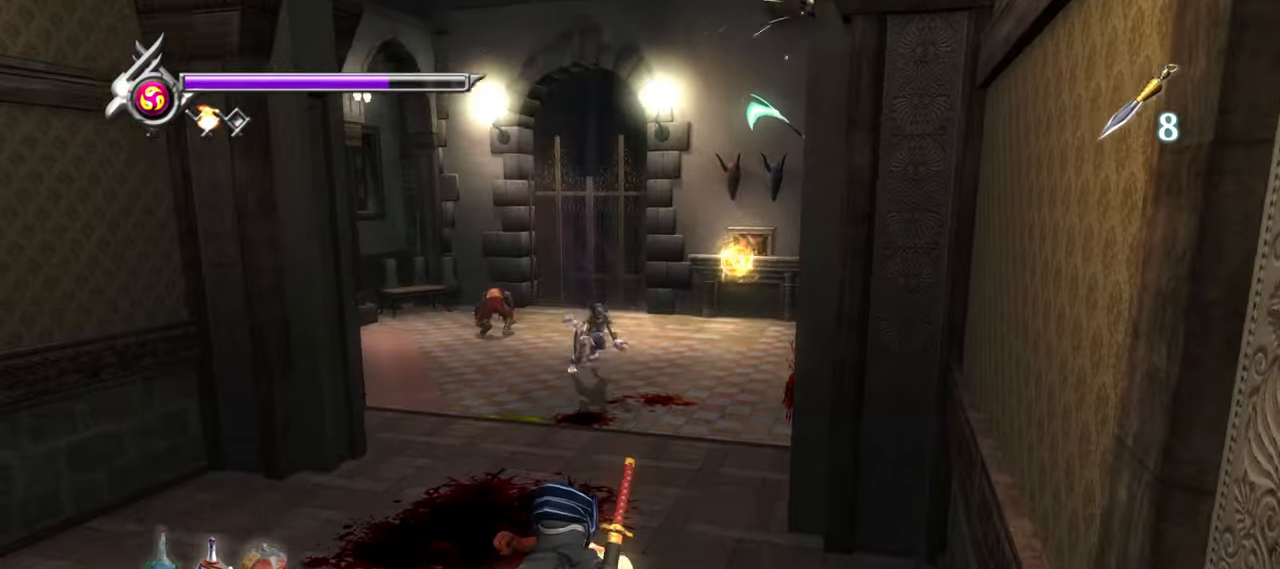
{"dt_ms": 500, "buttons": ["CROSS", "L1"], "left_stick": "left", "right_stick": "center", "button_events": [[484, "CROSS", "down"]]}
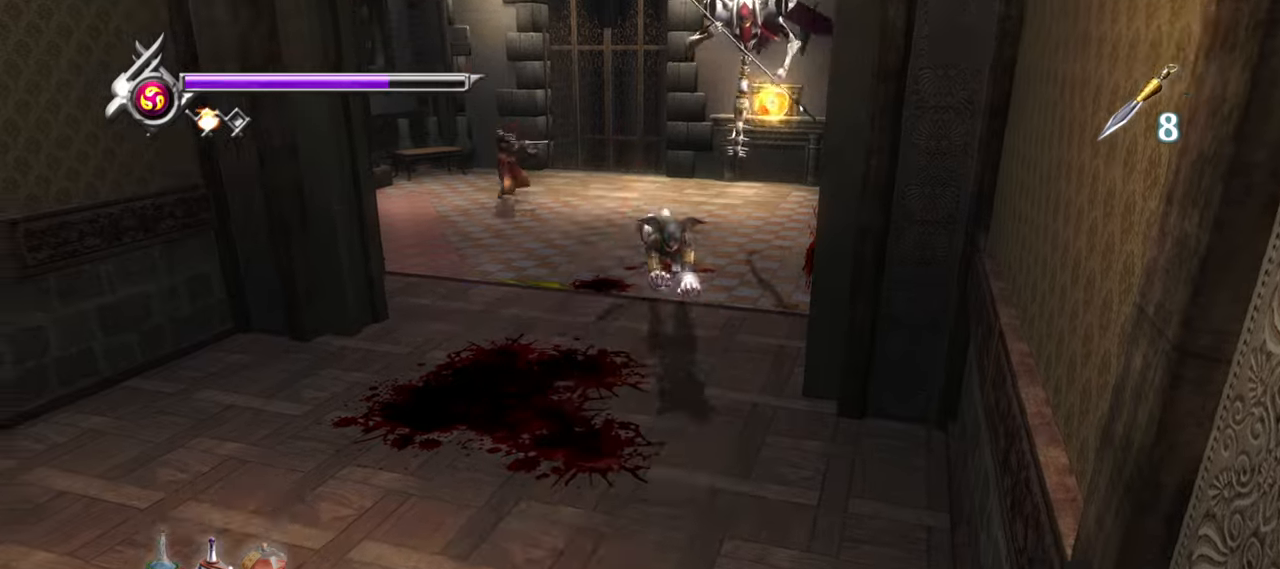
{"dt_ms": 1000, "buttons": ["TRIANGLE"], "left_stick": "center", "right_stick": "center", "button_events": [[117, "CROSS", "up"], [150, "CROSS", "down"], [267, "CROSS", "up"], [617, "L1", "up"], [867, "TRIANGLE", "down"]]}
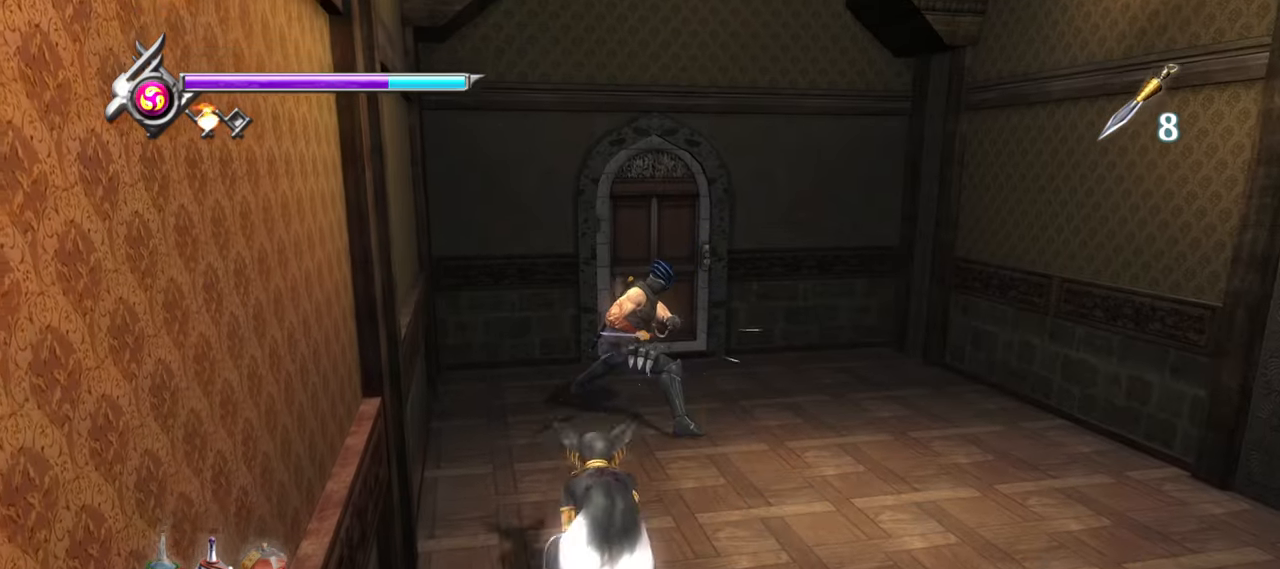
{"dt_ms": 500, "buttons": ["L1"], "left_stick": "center", "right_stick": "center", "button_events": [[117, "TRIANGLE", "up"], [417, "L1", "down"]]}
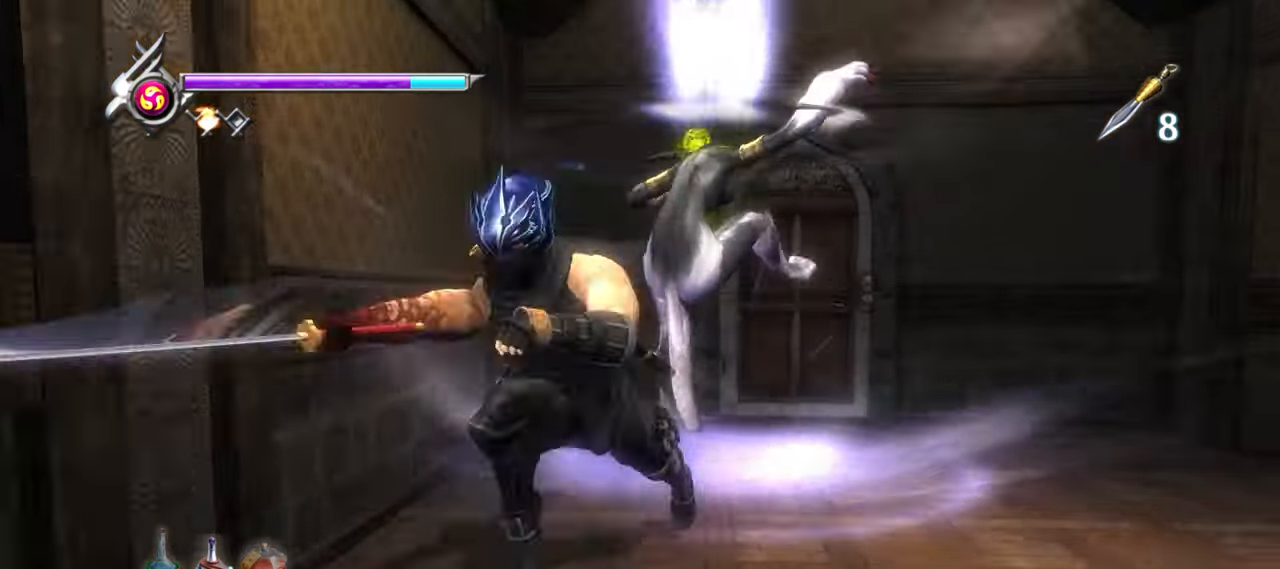
{"dt_ms": 500, "buttons": ["L1"], "left_stick": "center", "right_stick": "center", "button_events": []}
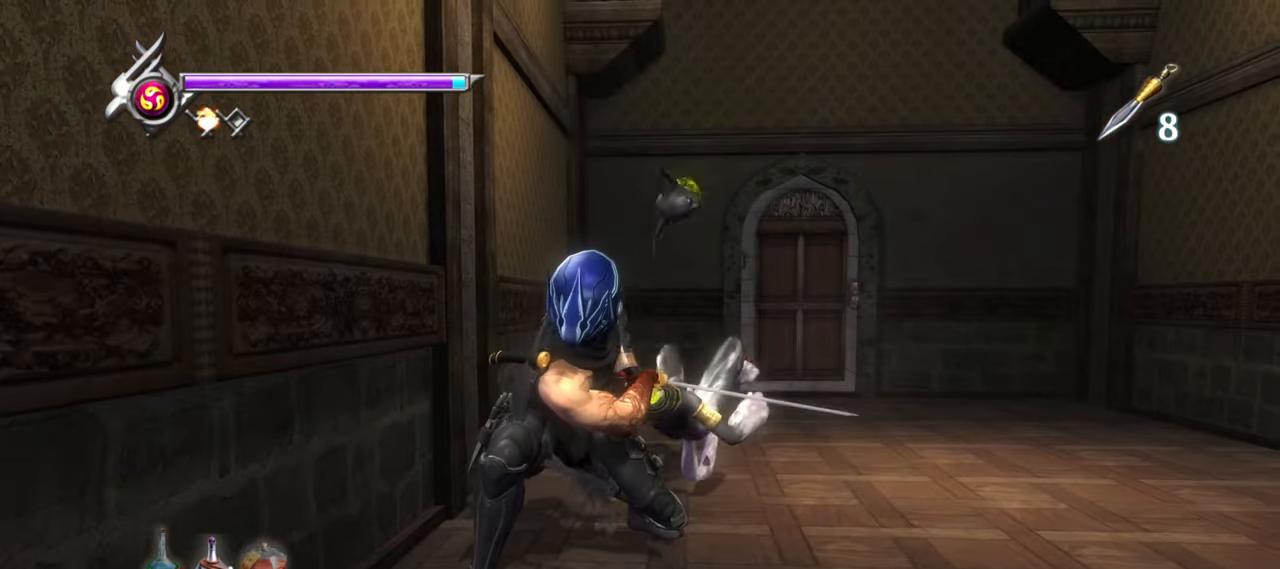
{"dt_ms": 500, "buttons": [], "left_stick": "down", "right_stick": "center", "button_events": [[384, "CROSS", "down"], [450, "L1", "up"], [500, "CROSS", "up"]]}
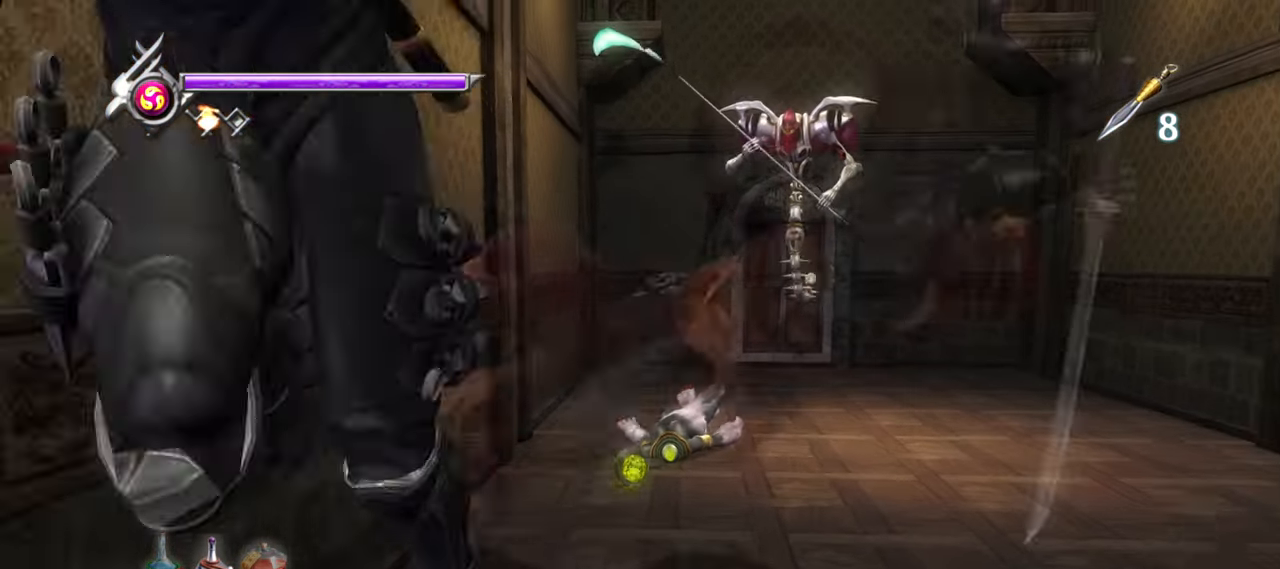
{"dt_ms": 500, "buttons": [], "left_stick": "down", "right_stick": "center", "button_events": [[67, "R2", "down"], [184, "R2", "up"]]}
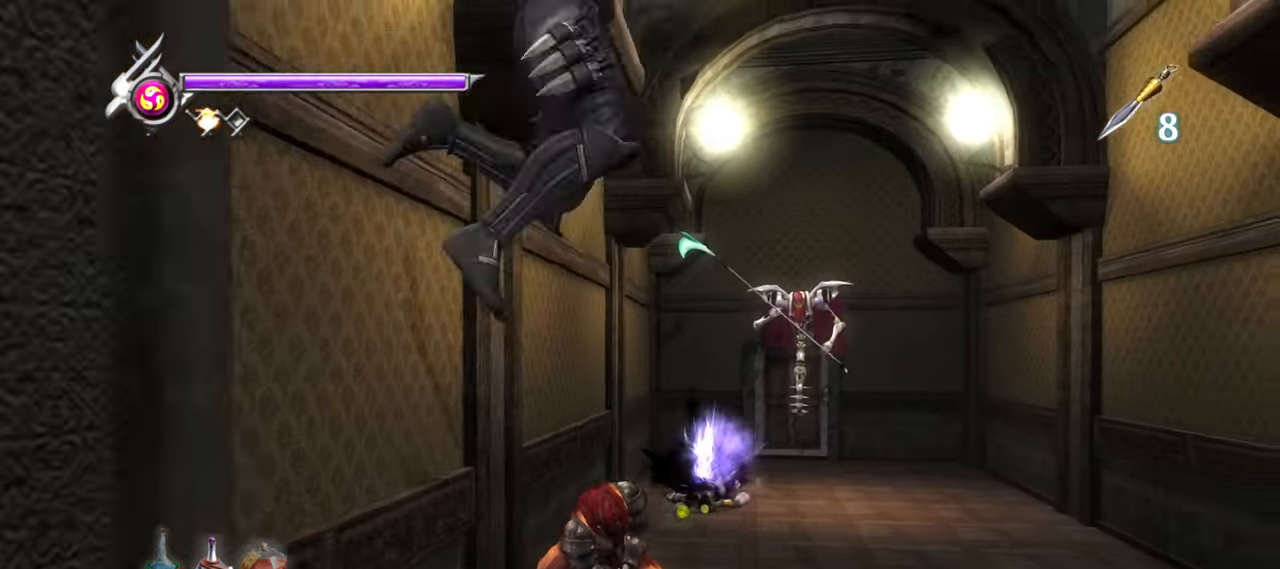
{"dt_ms": 1000, "buttons": ["R2"], "left_stick": "down", "right_stick": "center", "button_events": [[34, "L1", "down"], [784, "CROSS", "down"], [916, "CROSS", "up"], [916, "L1", "up"], [1000, "R2", "down"]]}
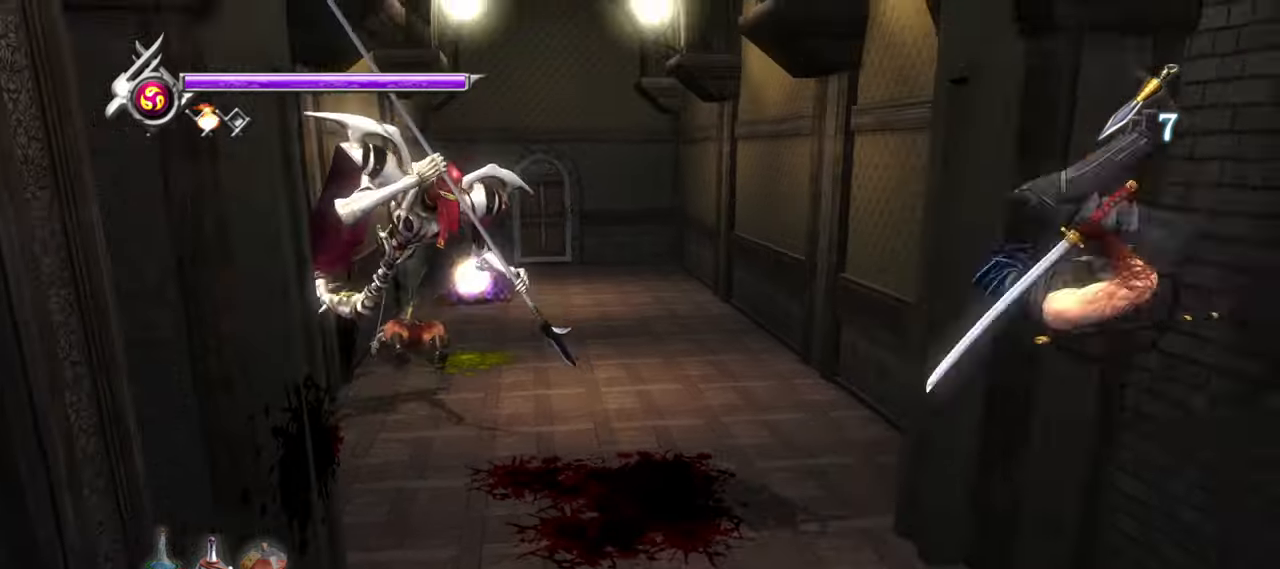
{"dt_ms": 500, "buttons": [], "left_stick": "down-left", "right_stick": "center", "button_events": [[116, "R2", "up"]]}
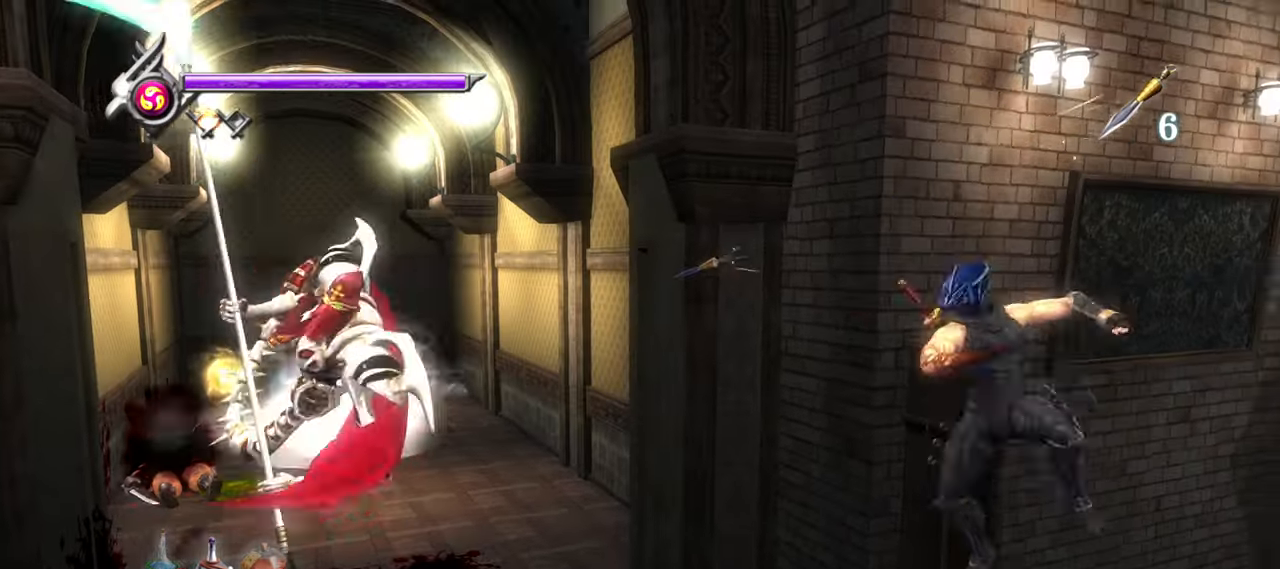
{"dt_ms": 500, "buttons": ["L1"], "left_stick": "center", "right_stick": "center", "button_events": [[233, "L1", "down"]]}
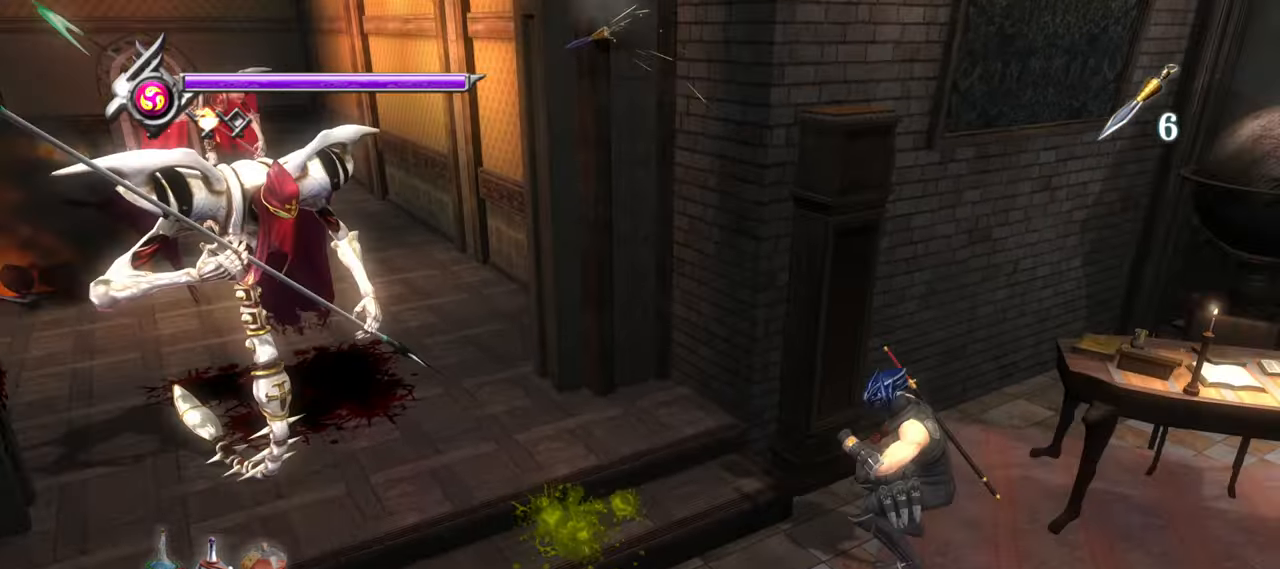
{"dt_ms": 500, "buttons": ["TRIANGLE"], "left_stick": "left", "right_stick": "center", "button_events": [[250, "CROSS", "down"], [250, "L1", "up"], [366, "CROSS", "up"], [466, "TRIANGLE", "down"]]}
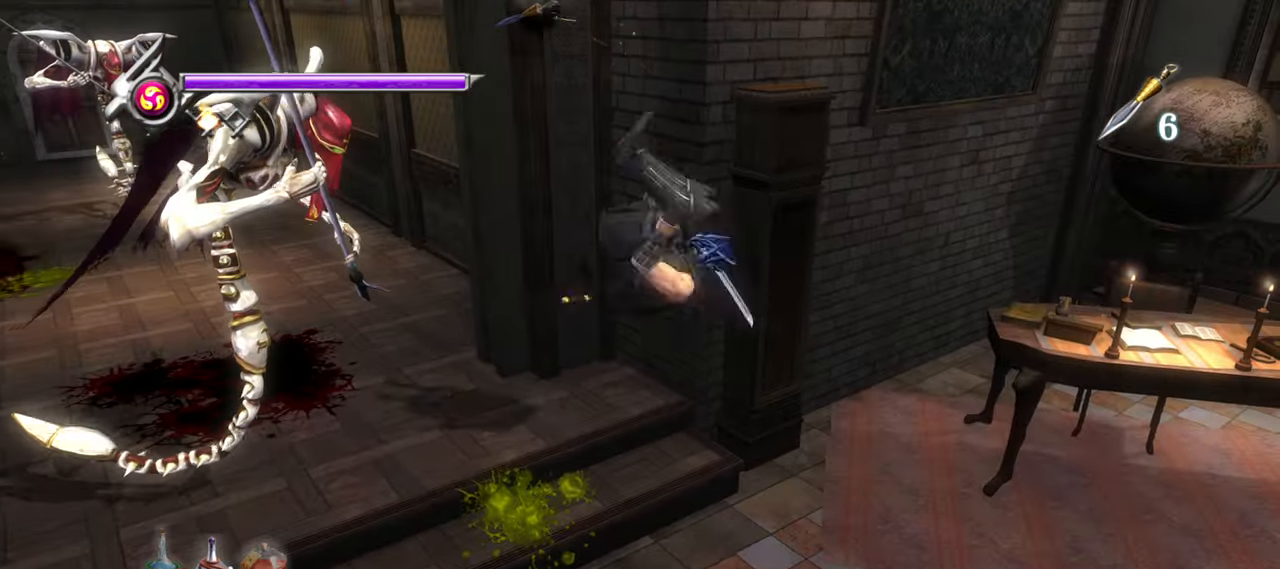
{"dt_ms": 500, "buttons": ["L1"], "left_stick": "center", "right_stick": "center", "button_events": [[66, "TRIANGLE", "up"], [116, "TRIANGLE", "down"], [150, "TRIANGLE", "up"], [266, "L1", "down"]]}
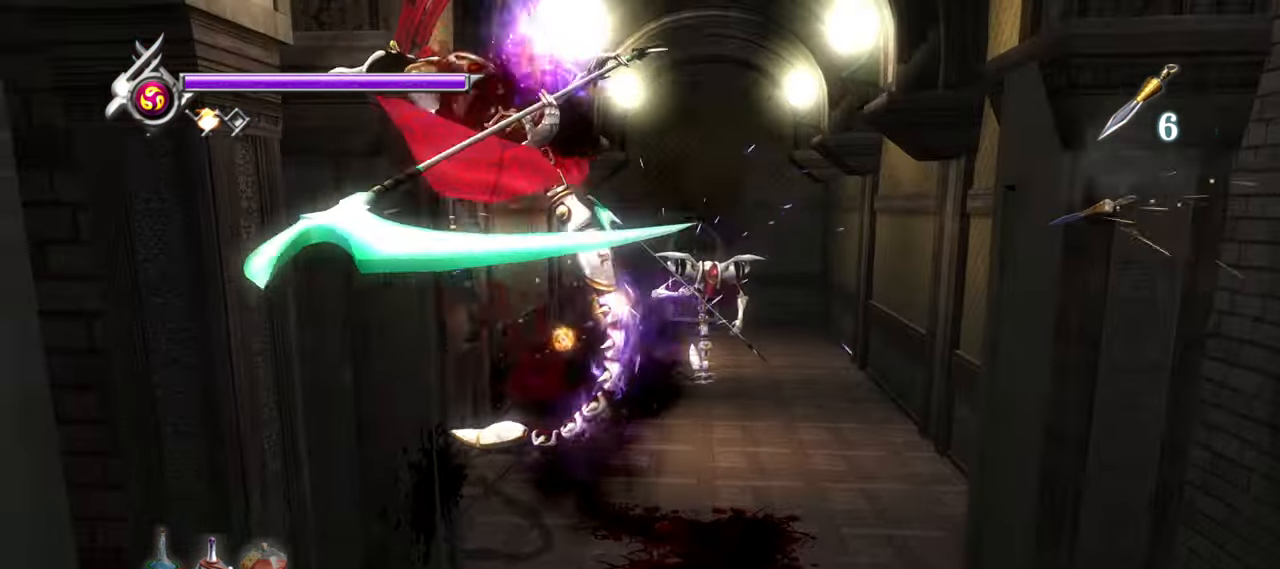
{"dt_ms": 500, "buttons": ["L1"], "left_stick": "center", "right_stick": "center", "button_events": []}
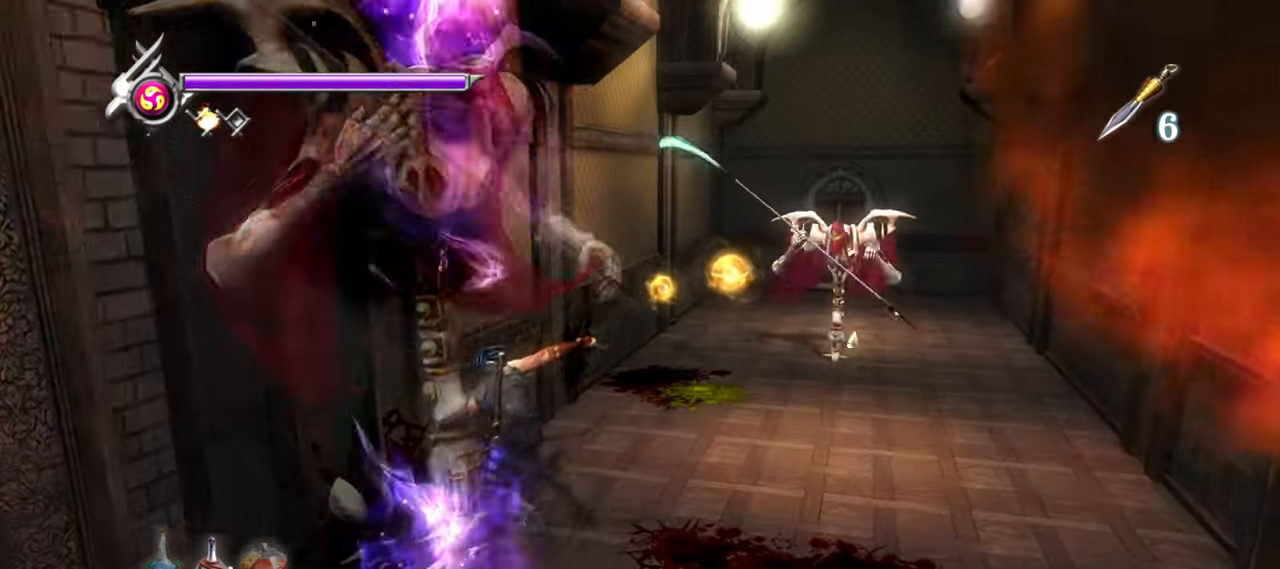
{"dt_ms": 500, "buttons": [], "left_stick": "up-left", "right_stick": "center", "button_events": [[350, "CROSS", "down"], [416, "L1", "up"], [466, "CROSS", "up"]]}
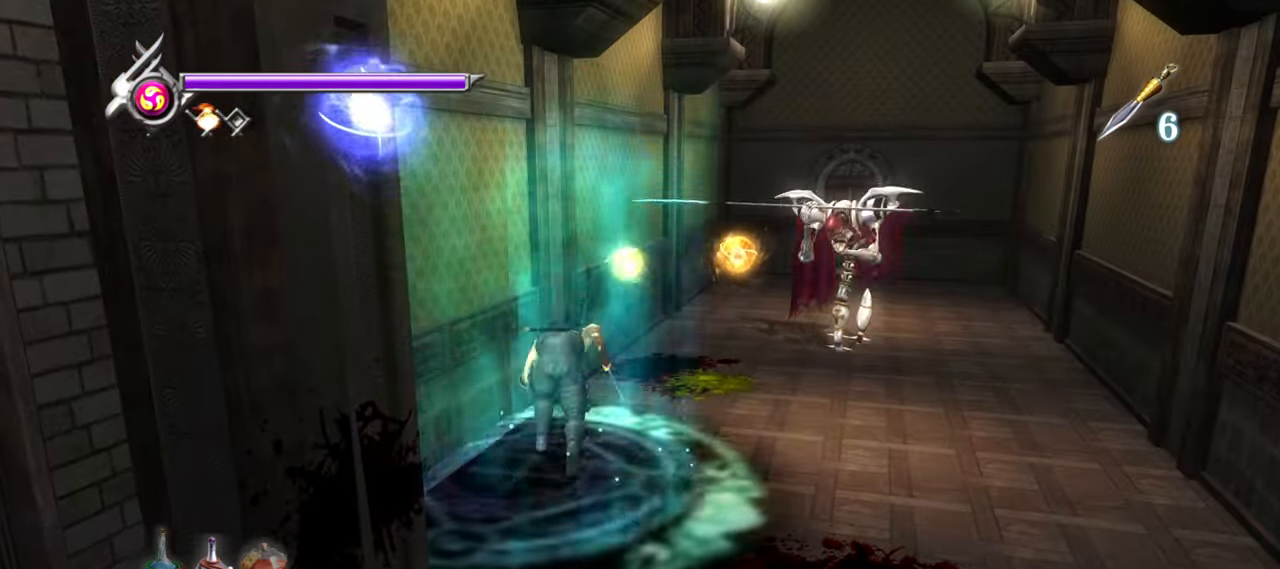
{"dt_ms": 500, "buttons": [], "left_stick": "up-right", "right_stick": "center", "button_events": [[100, "TRIANGLE", "down"], [200, "TRIANGLE", "up"], [266, "TRIANGLE", "down"], [316, "TRIANGLE", "up"], [366, "TRIANGLE", "down"], [450, "TRIANGLE", "up"]]}
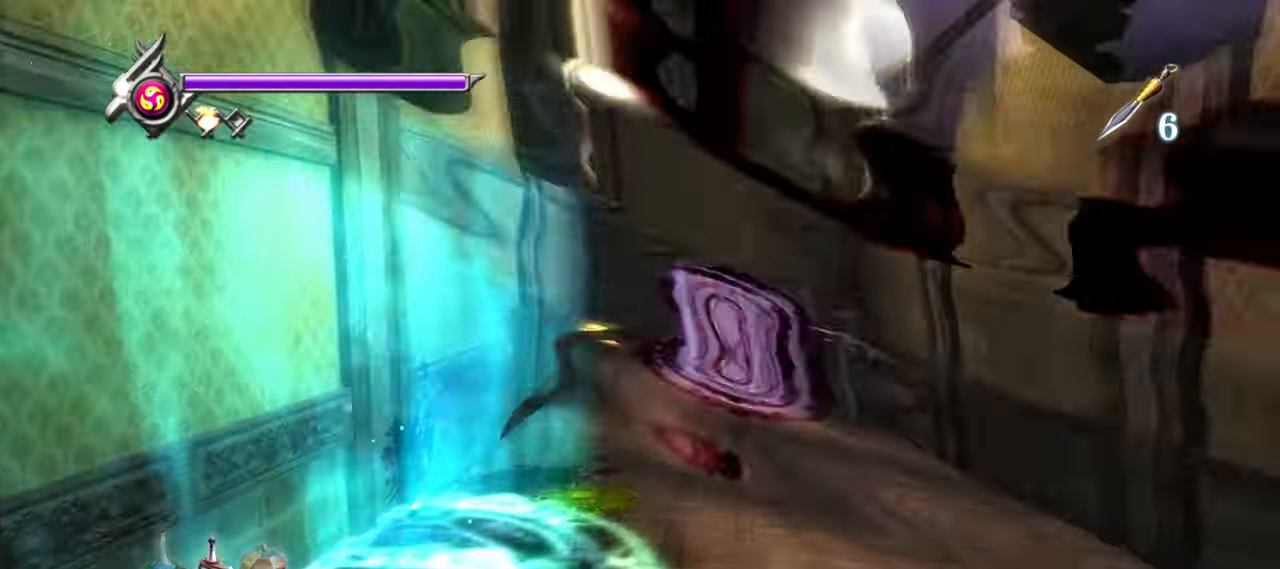
{"dt_ms": 1000, "buttons": ["L1"], "left_stick": "down", "right_stick": "center", "button_events": [[116, "L1", "down"]]}
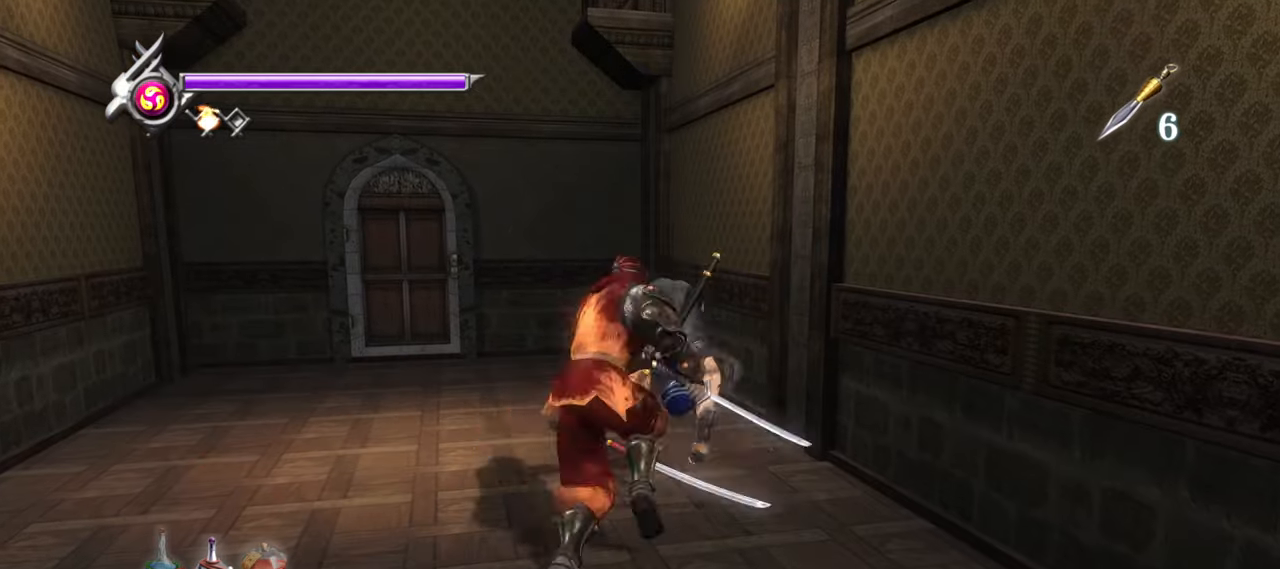
{"dt_ms": 500, "buttons": ["L1"], "left_stick": "down", "right_stick": "center", "button_events": [[67, "CROSS", "down"], [183, "CROSS", "up"]]}
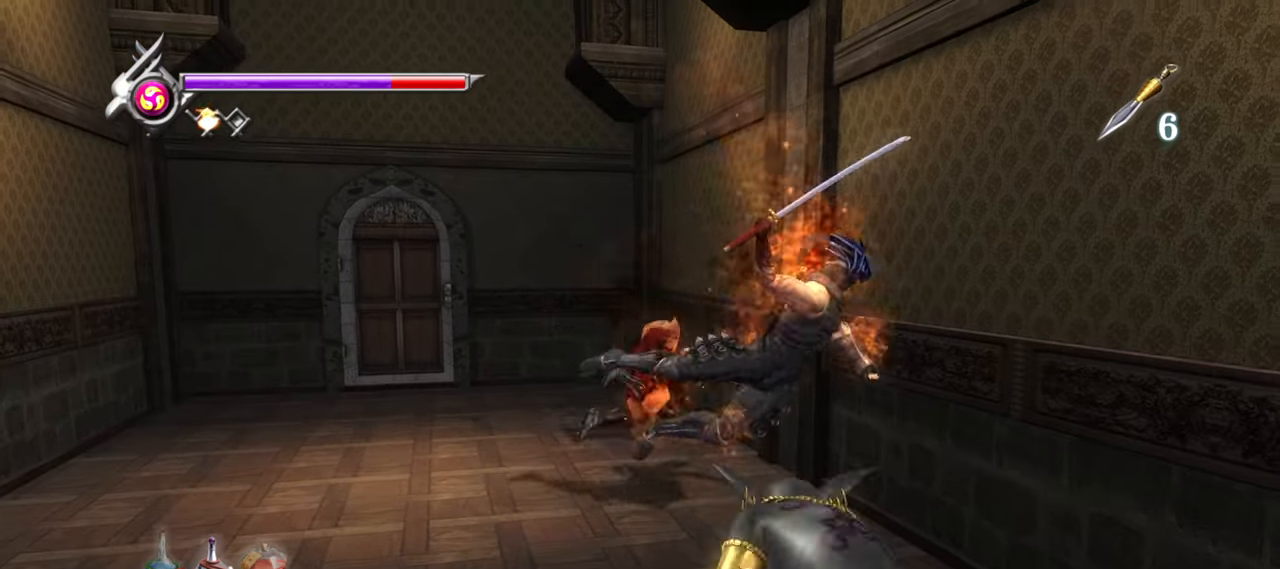
{"dt_ms": 500, "buttons": ["L1"], "left_stick": "center", "right_stick": "center", "button_events": []}
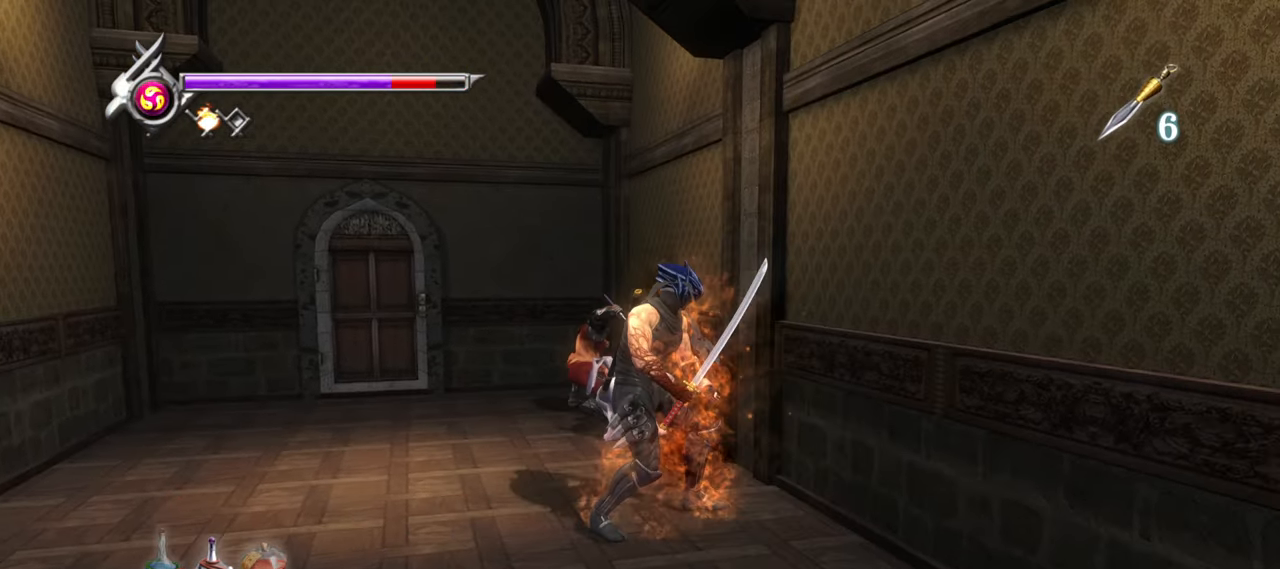
{"dt_ms": 500, "buttons": ["L1"], "left_stick": "down-right", "right_stick": "center", "button_events": [[283, "CROSS", "down"], [417, "CROSS", "up"]]}
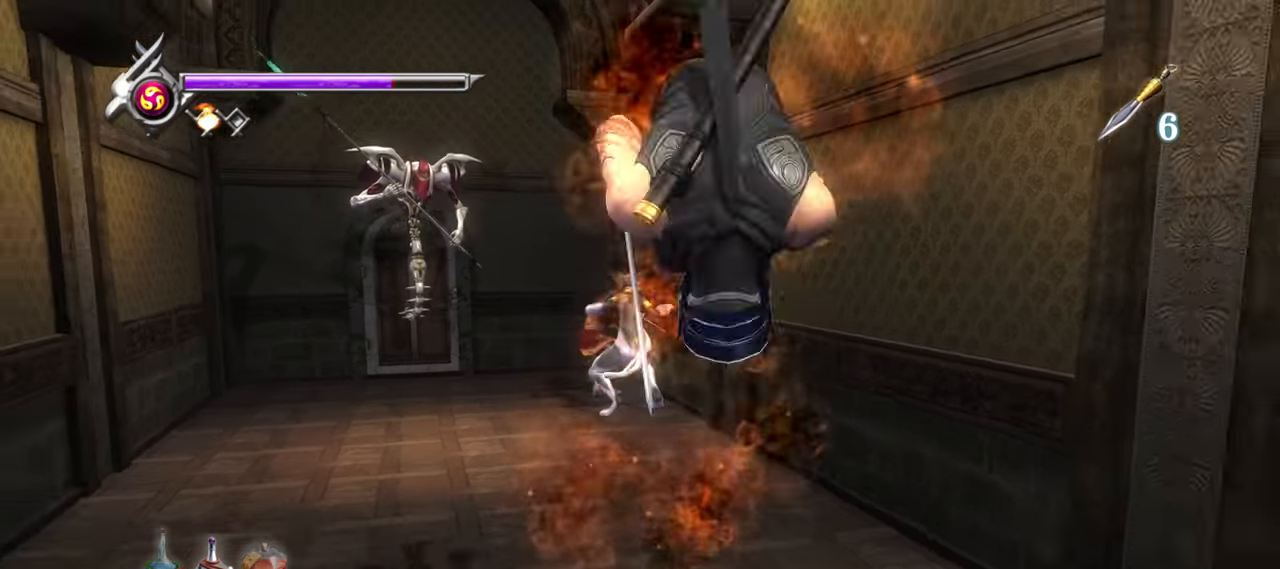
{"dt_ms": 500, "buttons": ["TRIANGLE", "L1"], "left_stick": "center", "right_stick": "center", "button_events": [[433, "TRIANGLE", "down"]]}
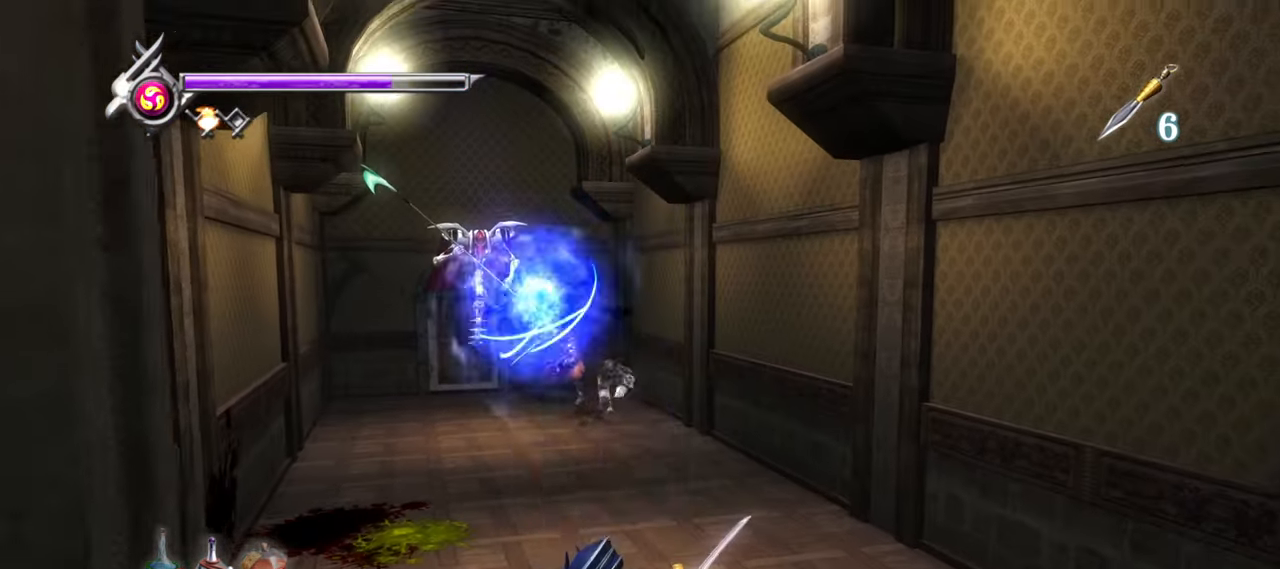
{"dt_ms": 500, "buttons": ["TRIANGLE"], "left_stick": "center", "right_stick": "center", "button_events": [[17, "L1", "up"]]}
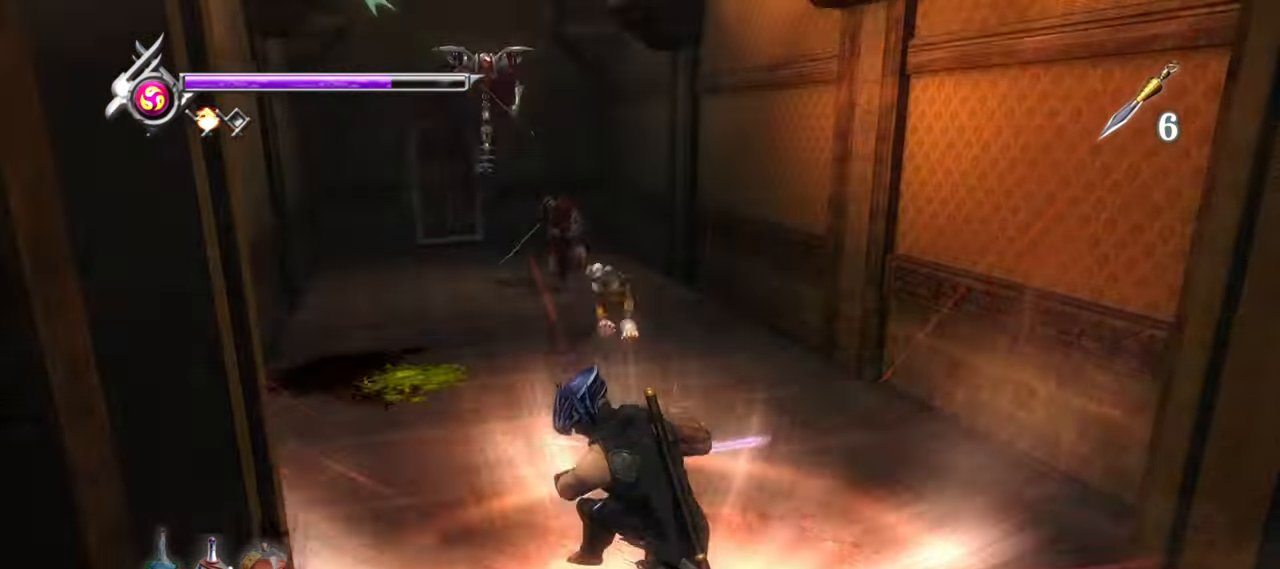
{"dt_ms": 500, "buttons": [], "left_stick": "center", "right_stick": "center", "button_events": [[100, "TRIANGLE", "up"]]}
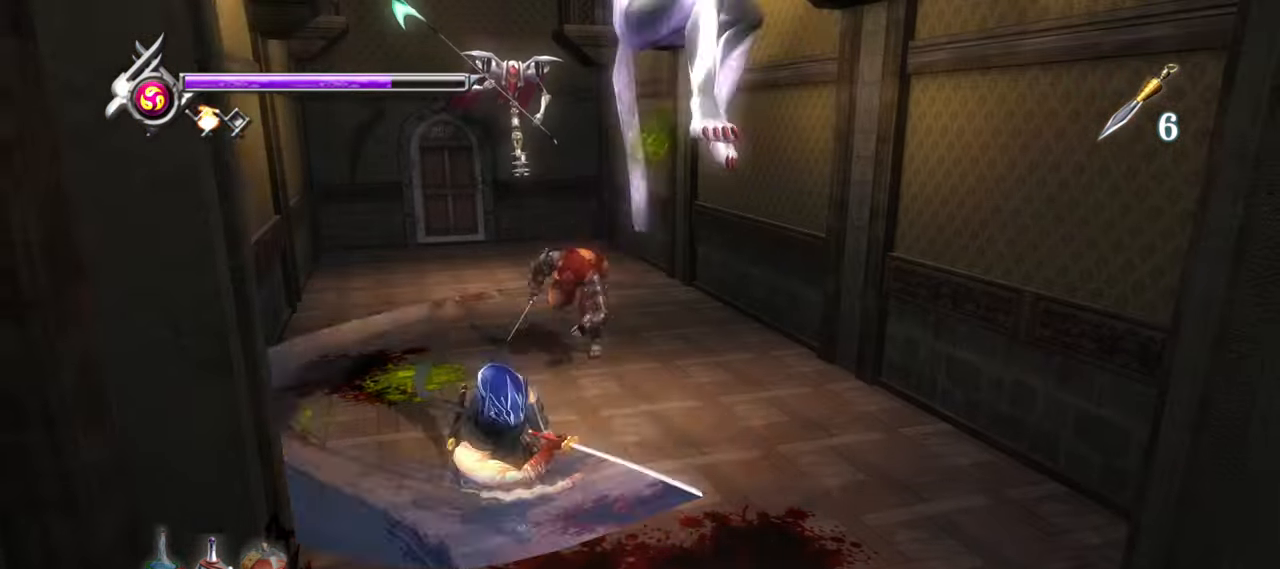
{"dt_ms": 500, "buttons": [], "left_stick": "center", "right_stick": "center", "button_events": []}